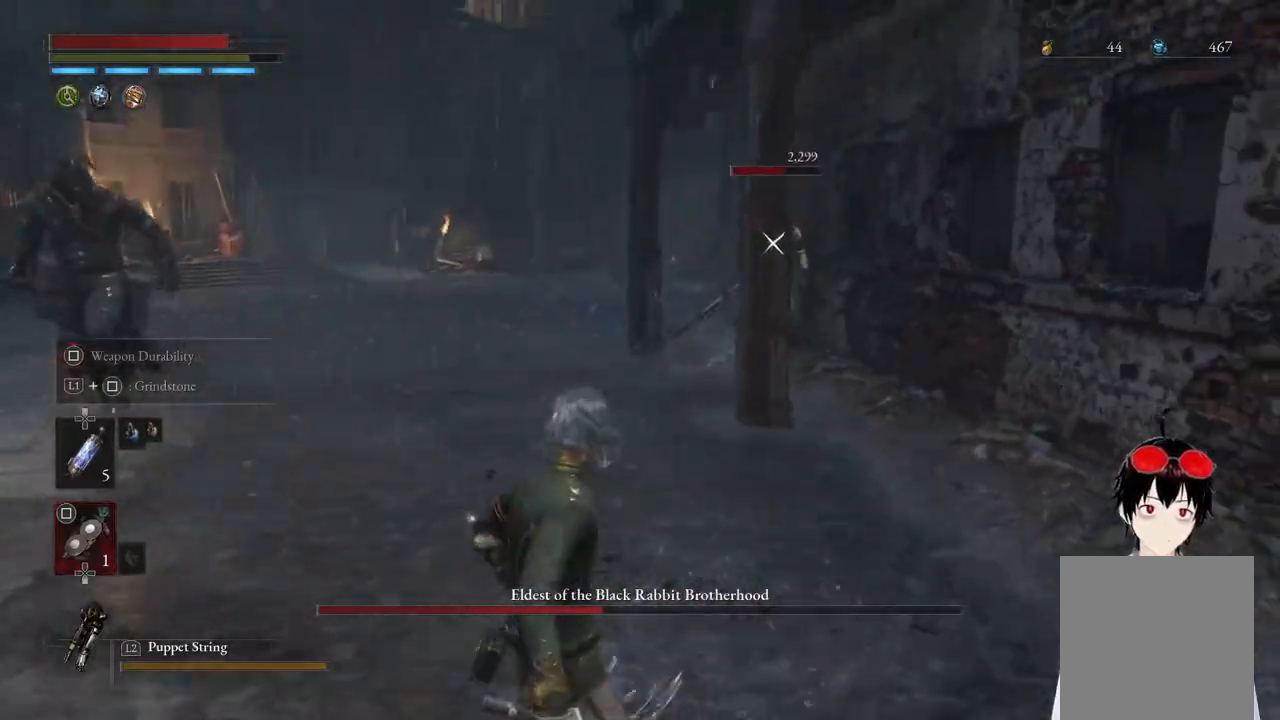
Gameplay with a controller (PlayStation layout); each line is a JSON object with the inputs held at the frame after it. "events" lists button and stick changes between this image and that frame as [ms after this image, input, new state], when the widget could be followed in between.
{"buttons": [], "left_stick": "down-left", "right_stick": "center", "events": []}
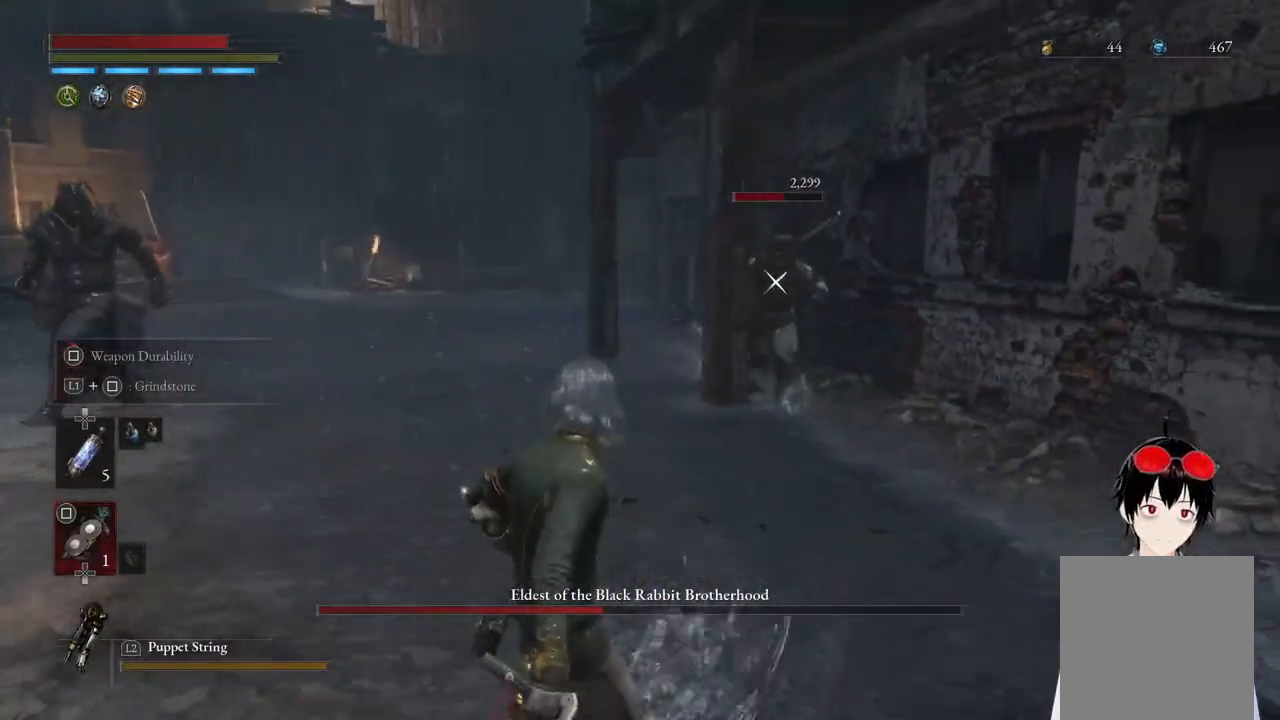
{"buttons": [], "left_stick": "down-left", "right_stick": "center", "events": []}
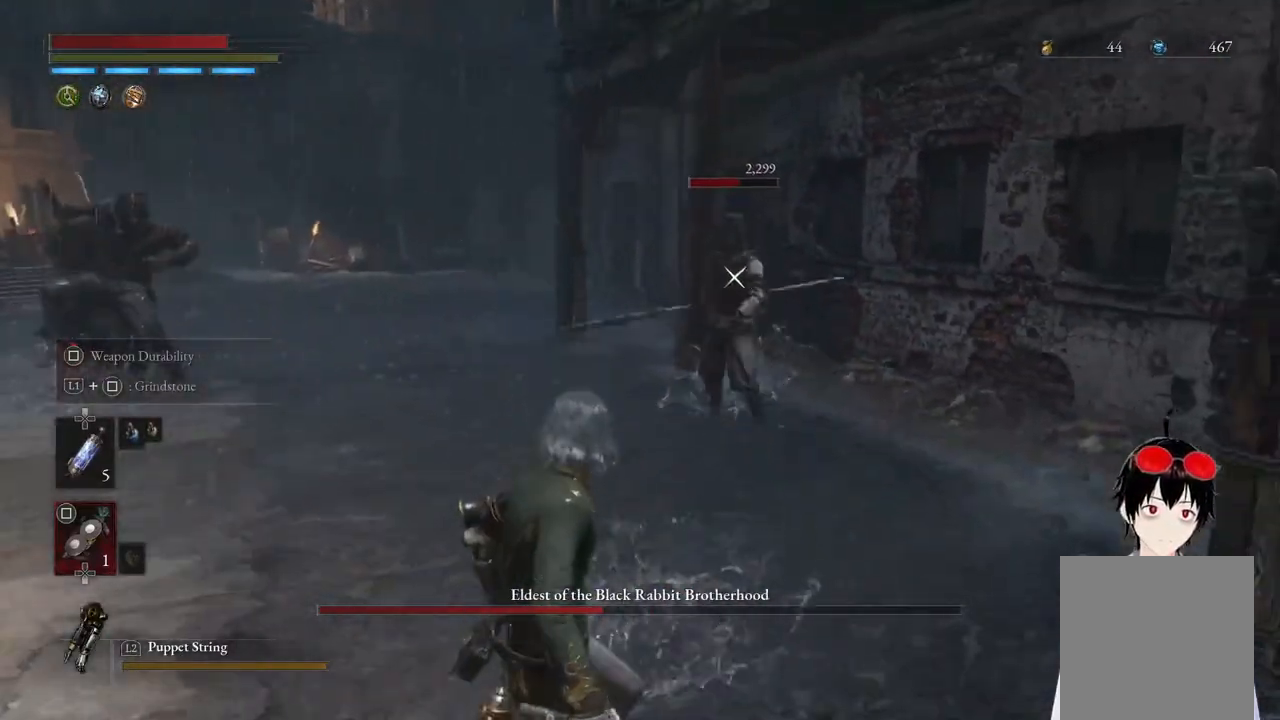
{"buttons": [], "left_stick": "down-left", "right_stick": "center", "events": []}
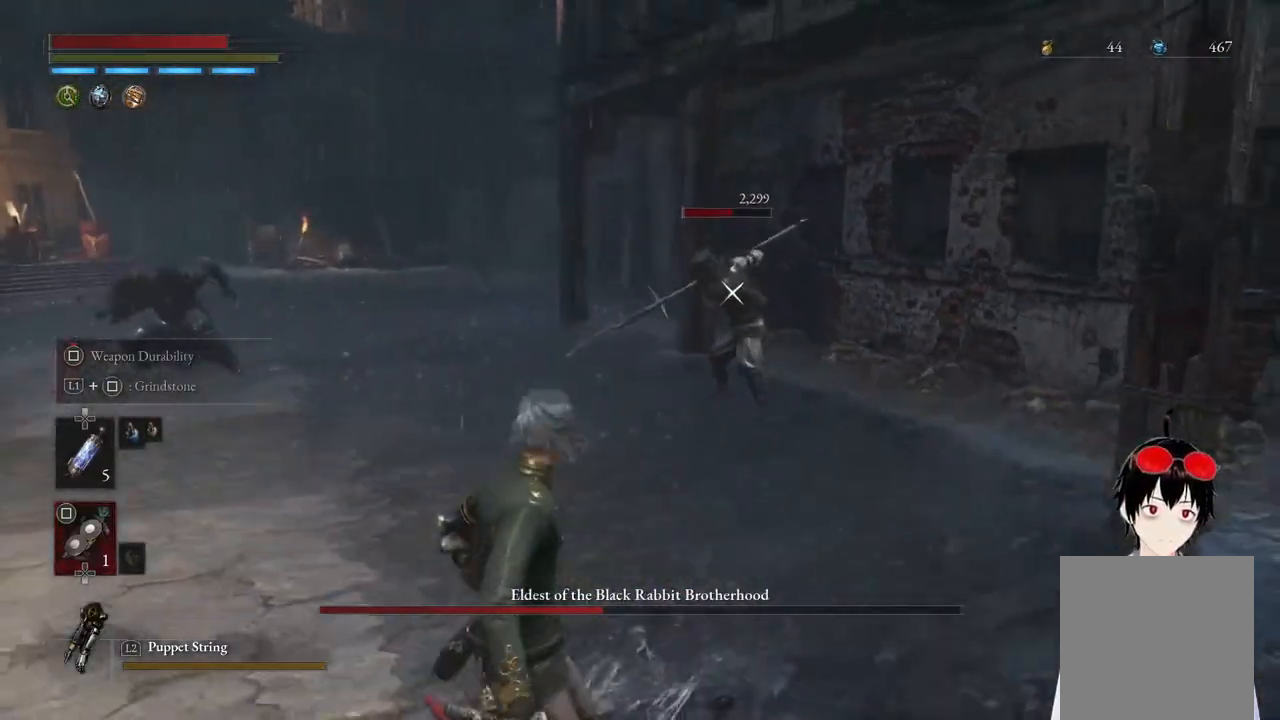
{"buttons": [], "left_stick": "right", "right_stick": "center", "events": [[383, "left_stick", "down-right"], [433, "left_stick", "right"]]}
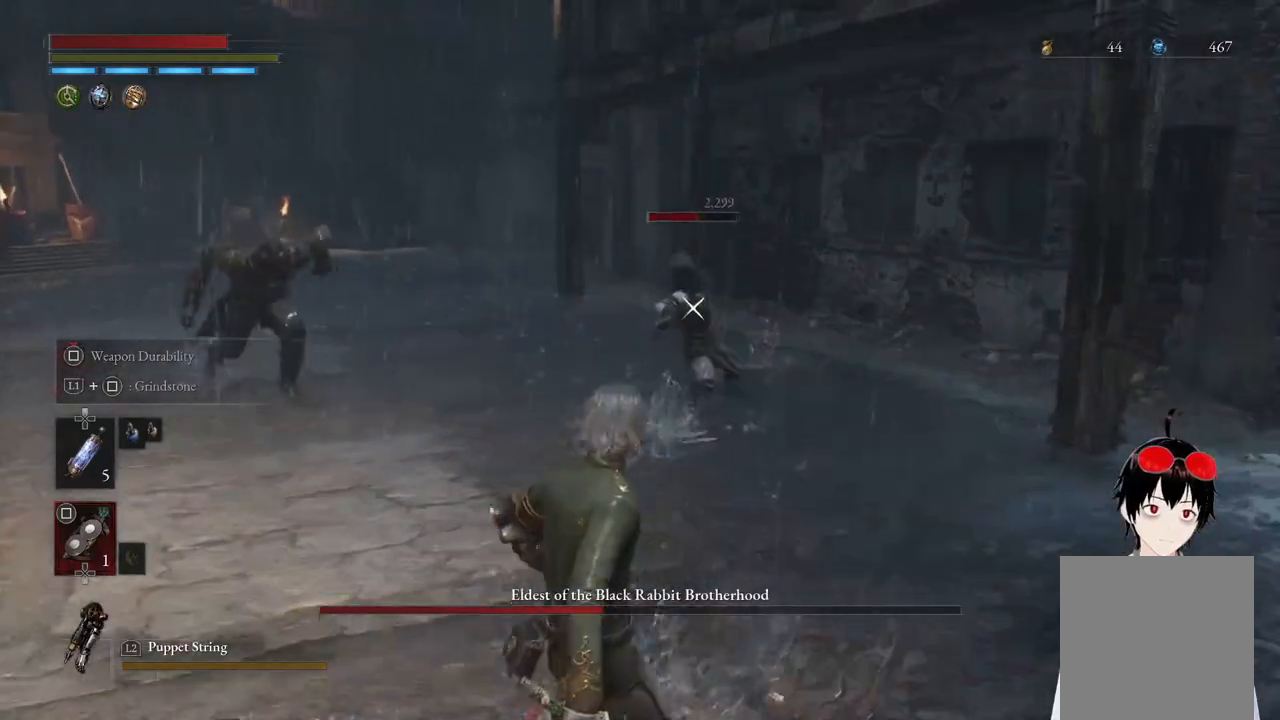
{"buttons": [], "left_stick": "center", "right_stick": "center", "events": [[17, "CIRCLE", "down"], [67, "left_stick", "up-right"], [150, "CIRCLE", "up"], [433, "left_stick", "center"]]}
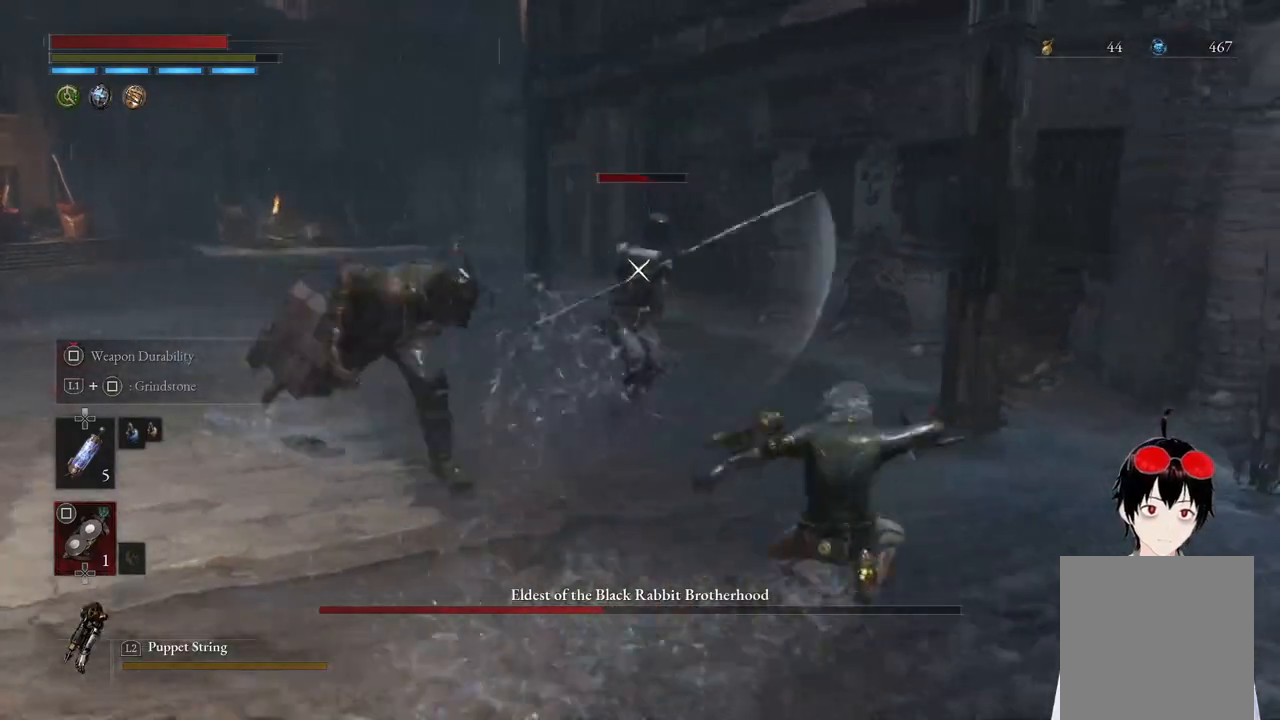
{"buttons": [], "left_stick": "left", "right_stick": "center", "events": [[67, "left_stick", "up-left"], [117, "left_stick", "left"], [200, "CIRCLE", "down"], [317, "CIRCLE", "up"], [383, "CIRCLE", "down"], [500, "CIRCLE", "up"]]}
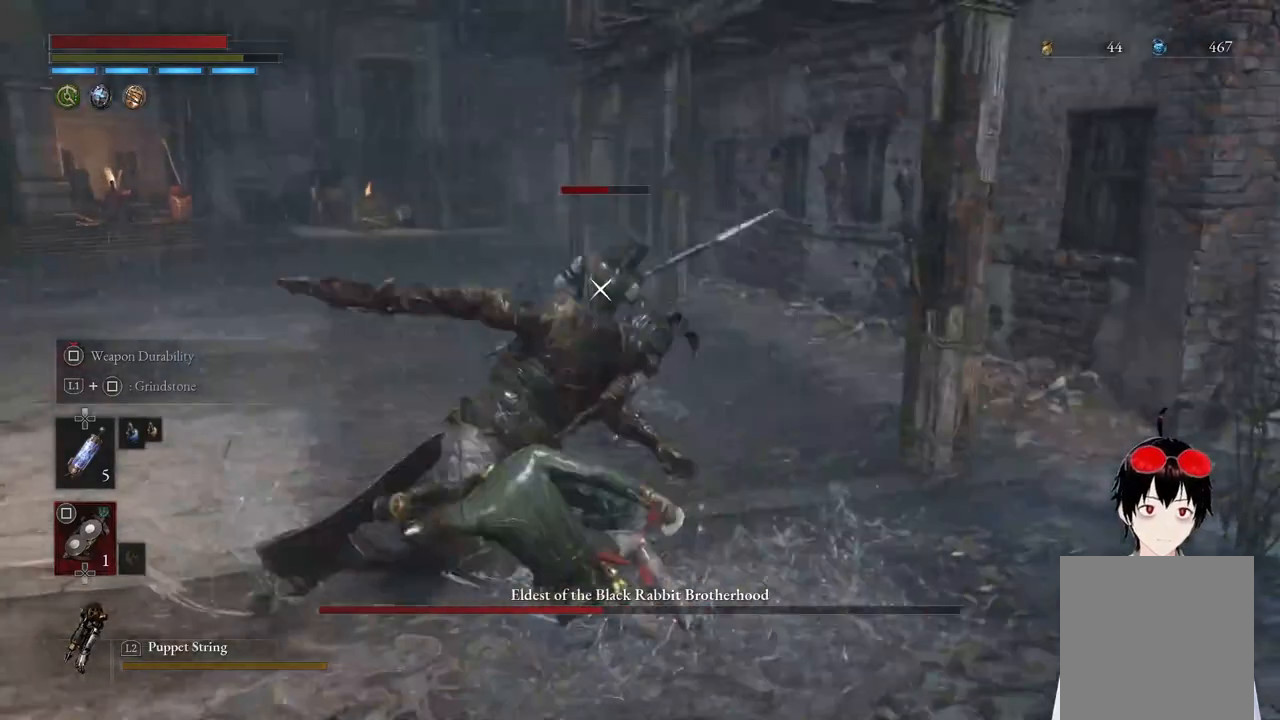
{"buttons": [], "left_stick": "down-left", "right_stick": "center", "events": [[50, "CIRCLE", "down"], [183, "CIRCLE", "up"], [317, "left_stick", "down-left"], [450, "left_stick", "center"], [500, "left_stick", "down-left"]]}
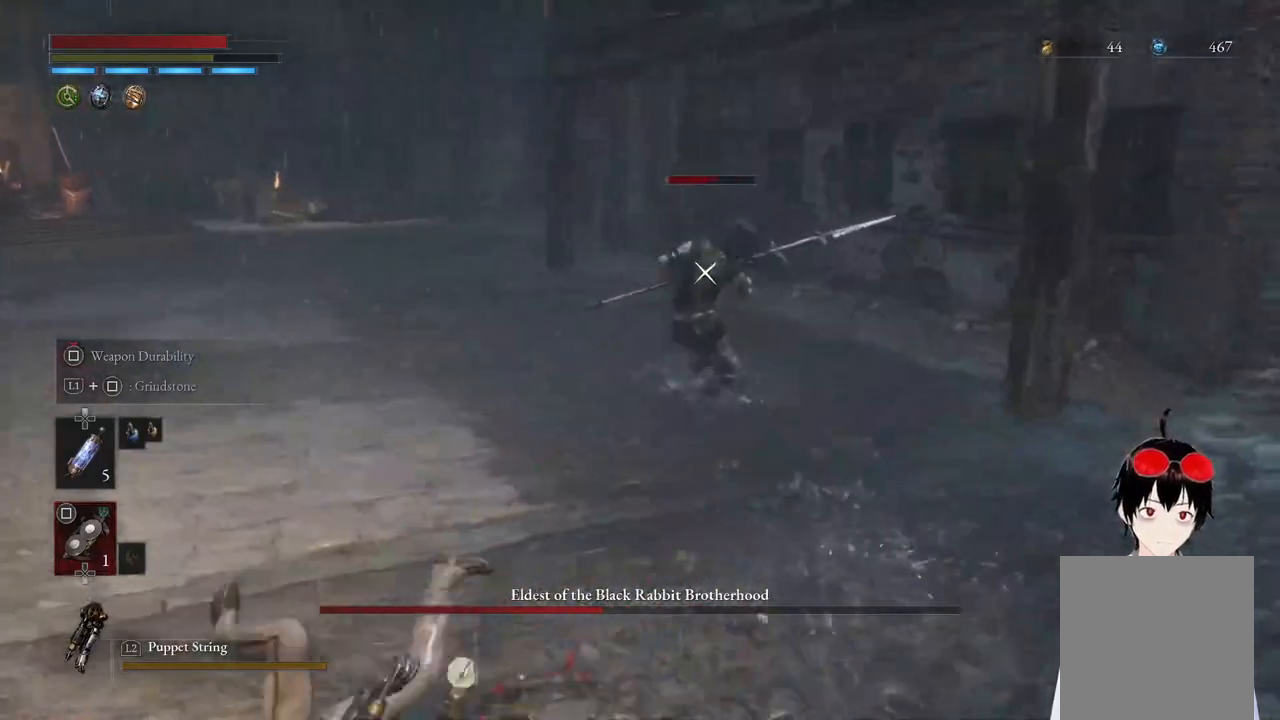
{"buttons": [], "left_stick": "down", "right_stick": "center", "events": [[150, "CIRCLE", "down"], [283, "CIRCLE", "up"], [283, "left_stick", "down"]]}
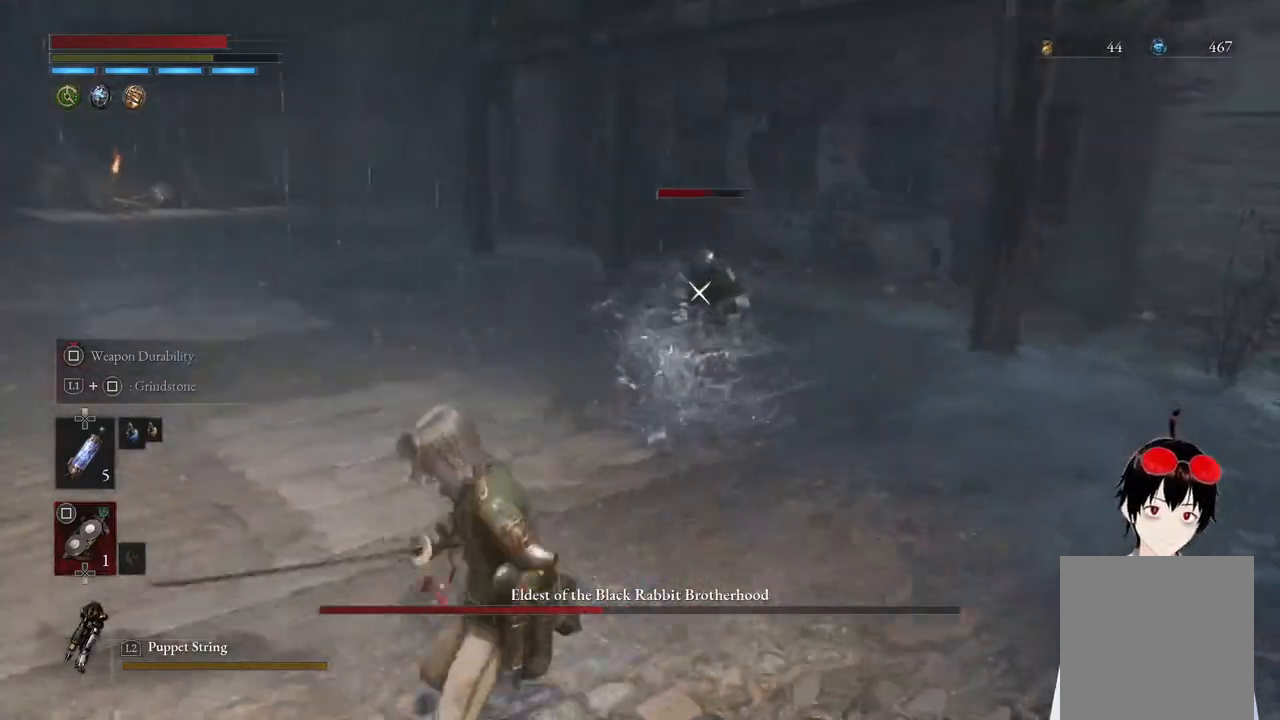
{"buttons": [], "left_stick": "down-left", "right_stick": "center", "events": [[67, "left_stick", "center"], [233, "left_stick", "down-left"]]}
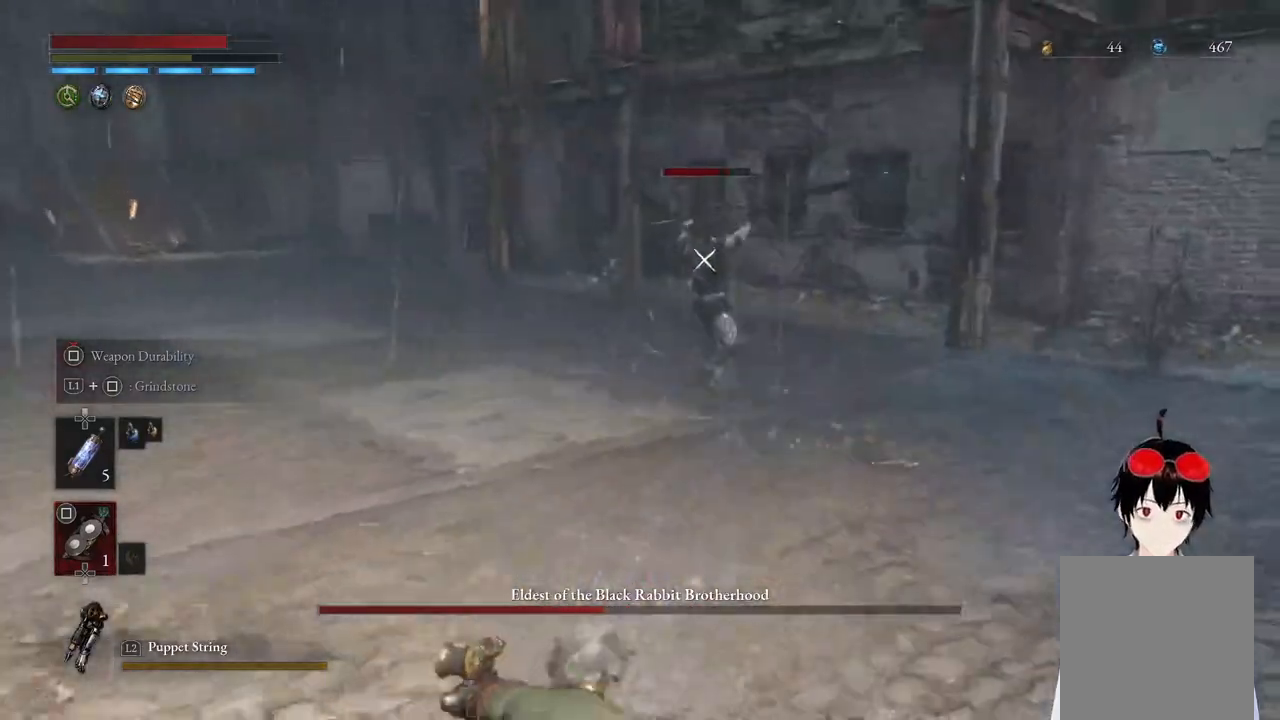
{"buttons": [], "left_stick": "down-left", "right_stick": "center", "events": []}
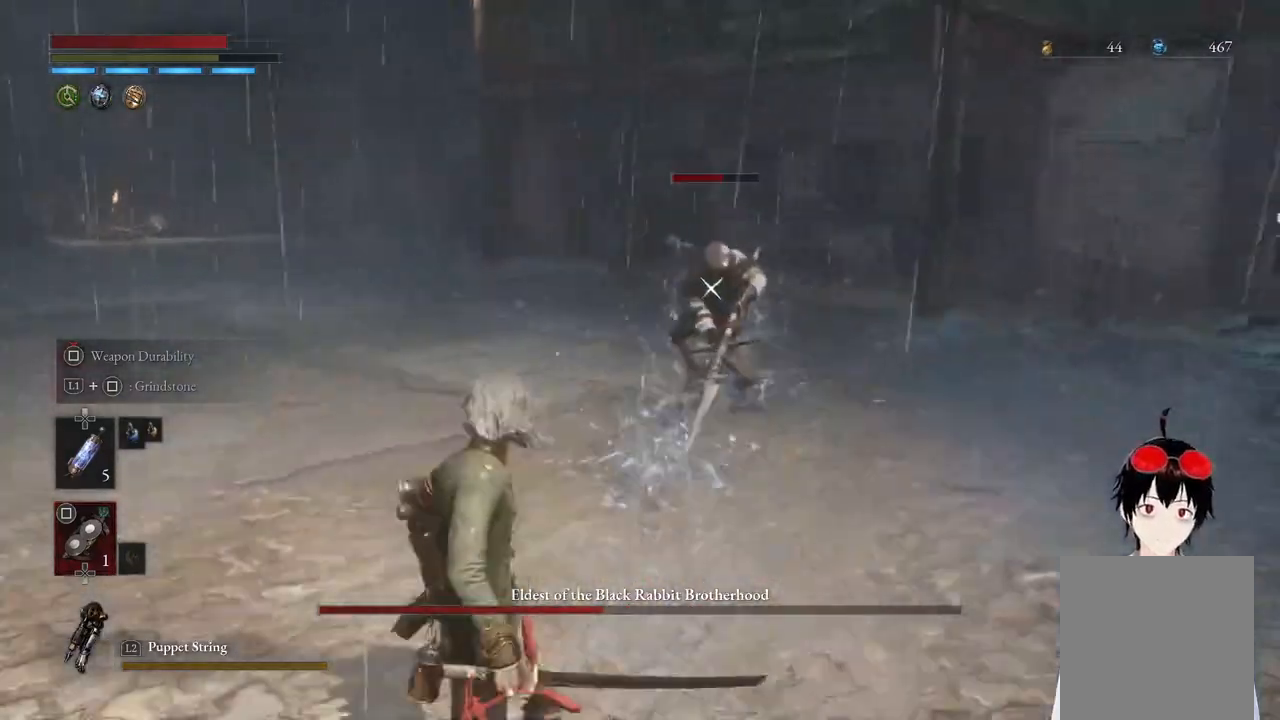
{"buttons": [], "left_stick": "up-left", "right_stick": "center", "events": [[50, "left_stick", "left"], [267, "left_stick", "up-left"]]}
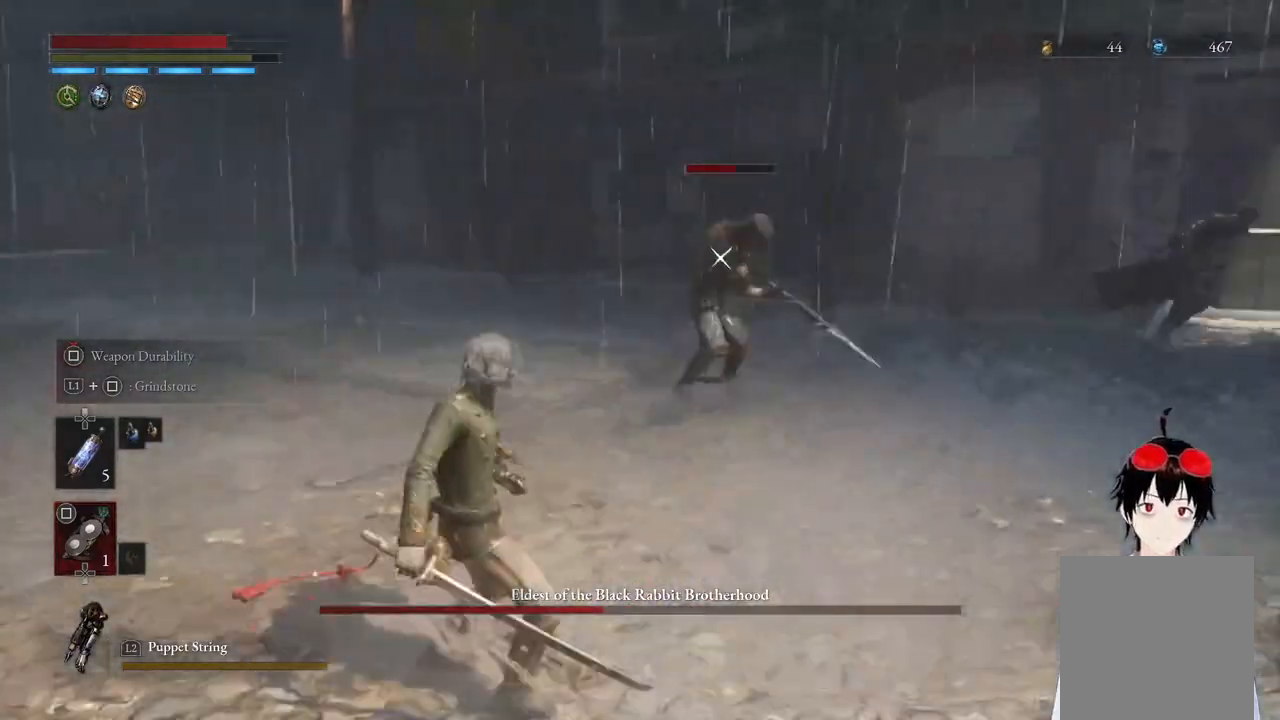
{"buttons": [], "left_stick": "down-left", "right_stick": "center", "events": [[167, "left_stick", "down-left"]]}
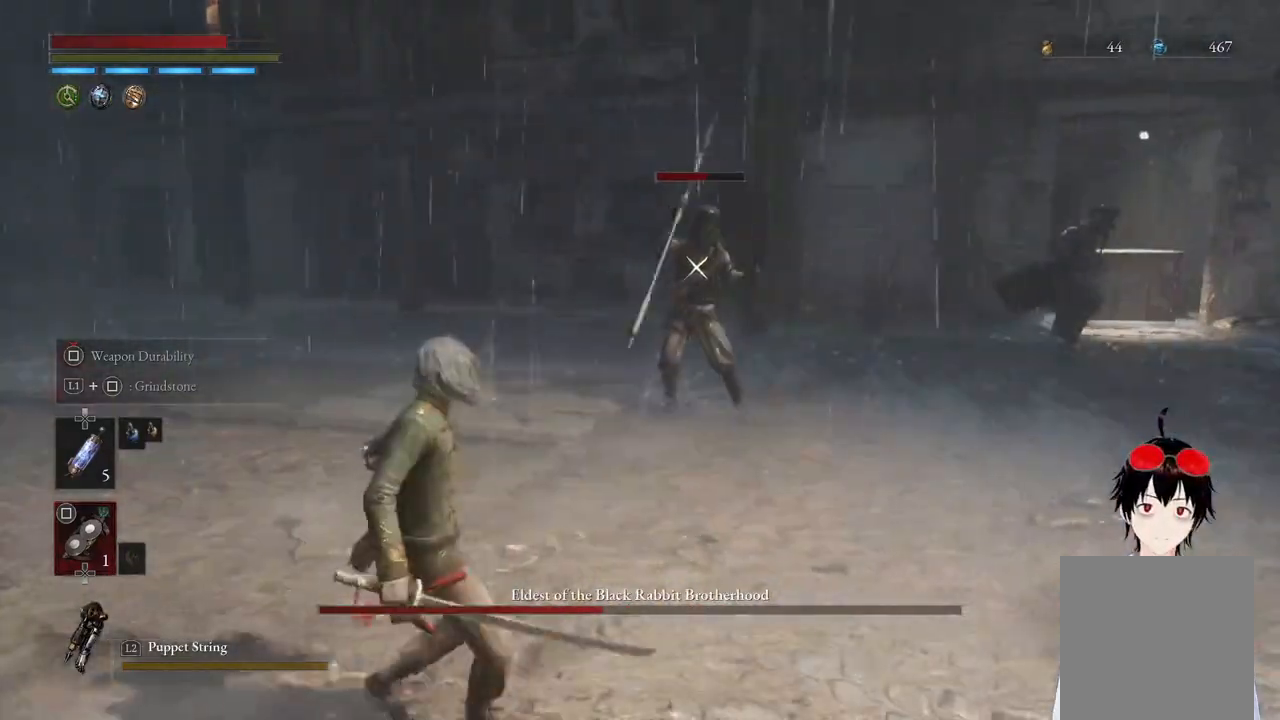
{"buttons": [], "left_stick": "down-left", "right_stick": "center", "events": []}
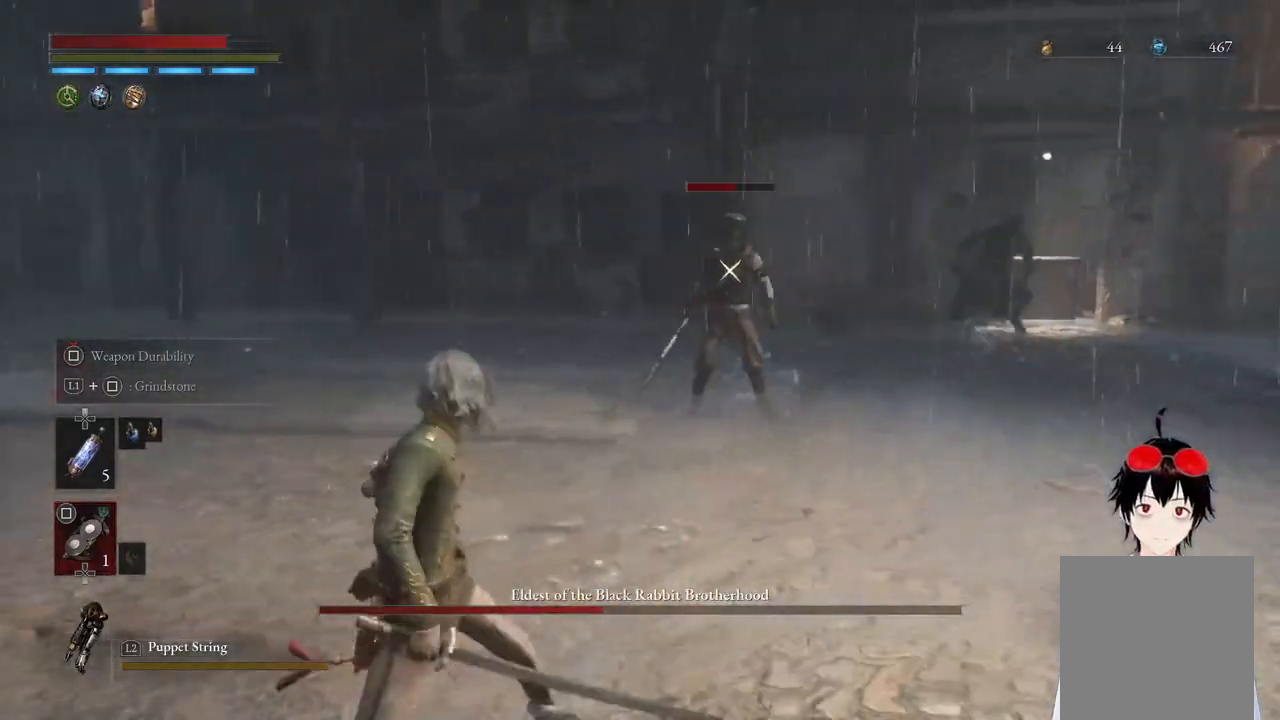
{"buttons": [], "left_stick": "down-left", "right_stick": "center", "events": []}
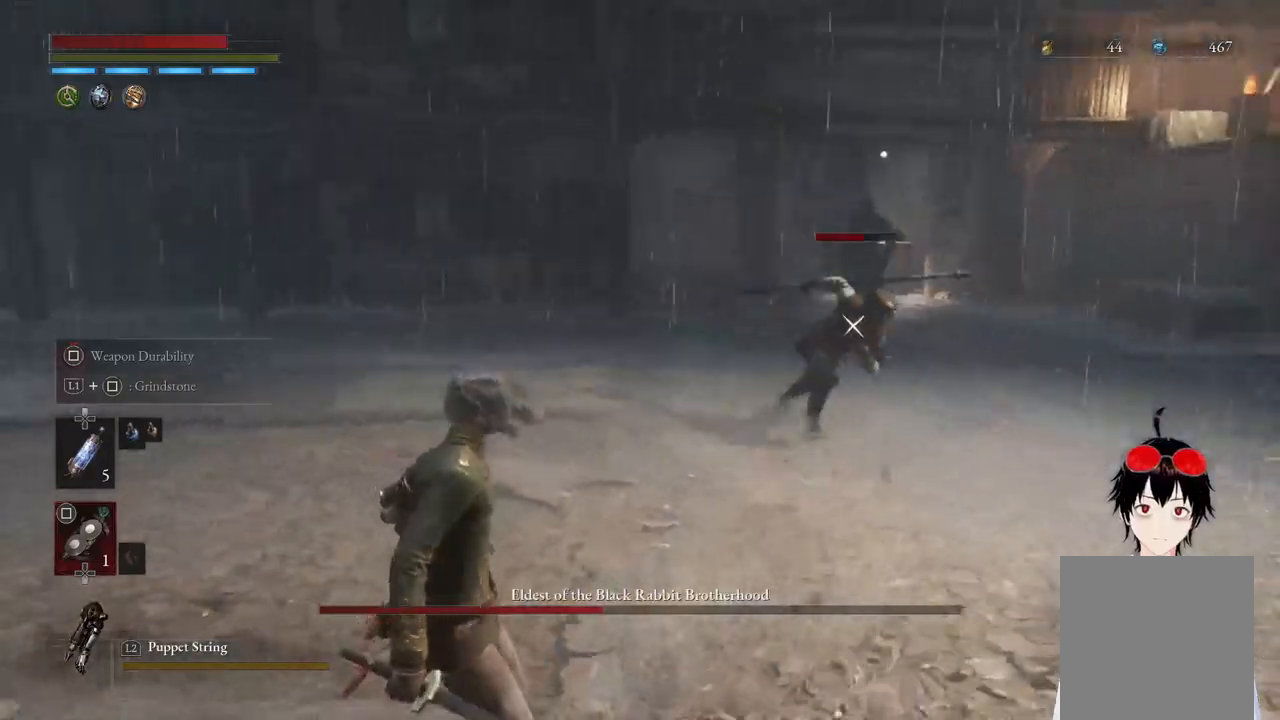
{"buttons": [], "left_stick": "up-right", "right_stick": "center", "events": [[383, "left_stick", "up-right"]]}
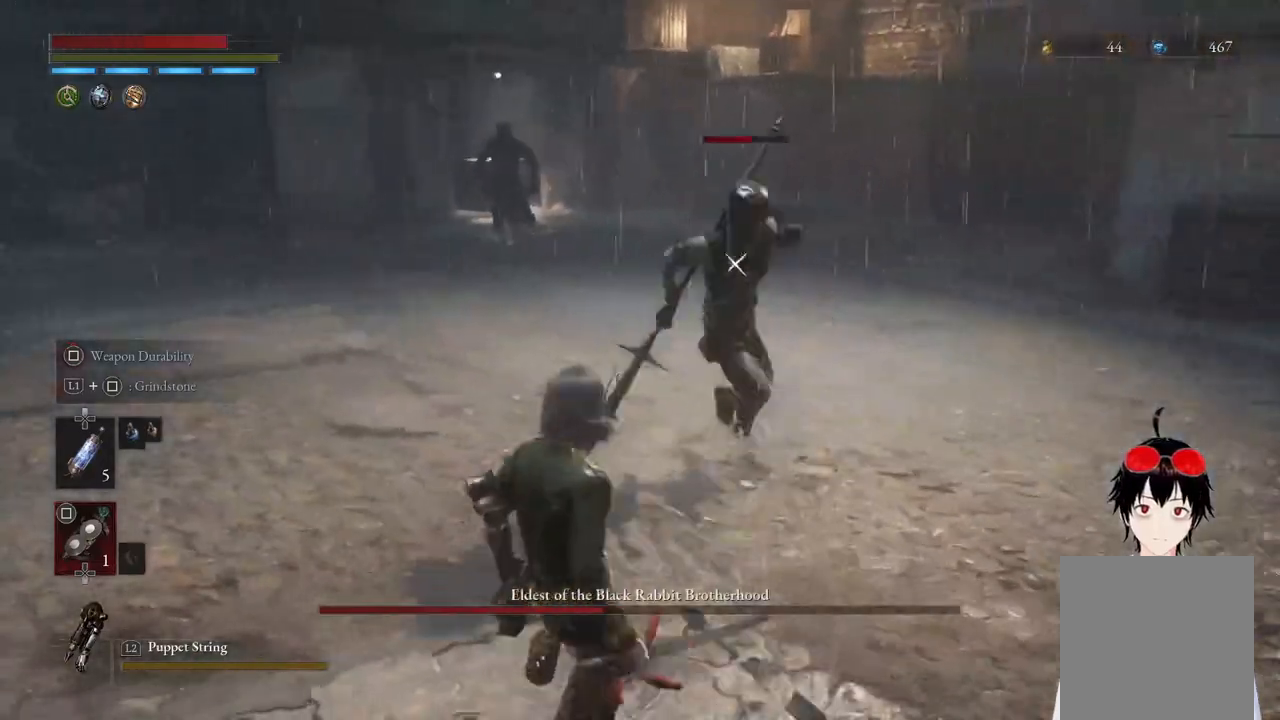
{"buttons": [], "left_stick": "up", "right_stick": "center", "events": [[17, "left_stick", "right"], [183, "left_stick", "up-right"], [267, "CIRCLE", "down"], [350, "left_stick", "up"], [400, "CIRCLE", "up"]]}
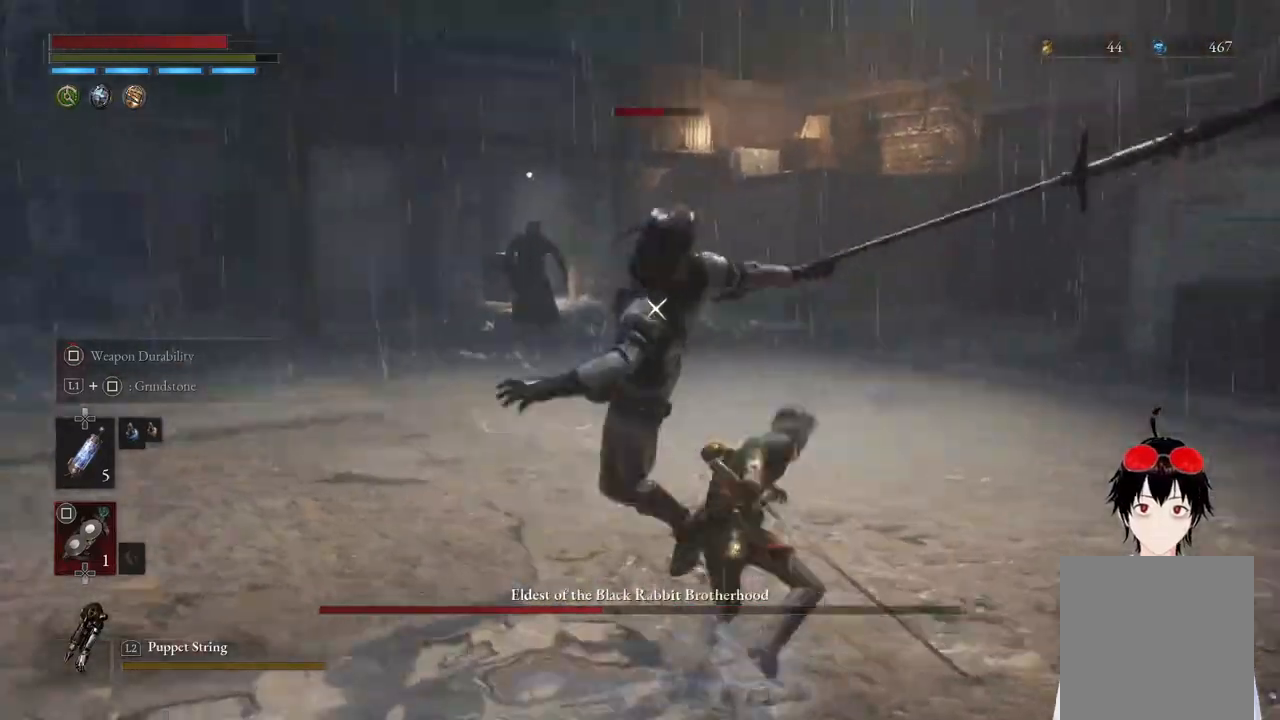
{"buttons": ["CIRCLE"], "left_stick": "up", "right_stick": "center", "events": [[50, "left_stick", "center"], [283, "CIRCLE", "down"], [283, "left_stick", "up"]]}
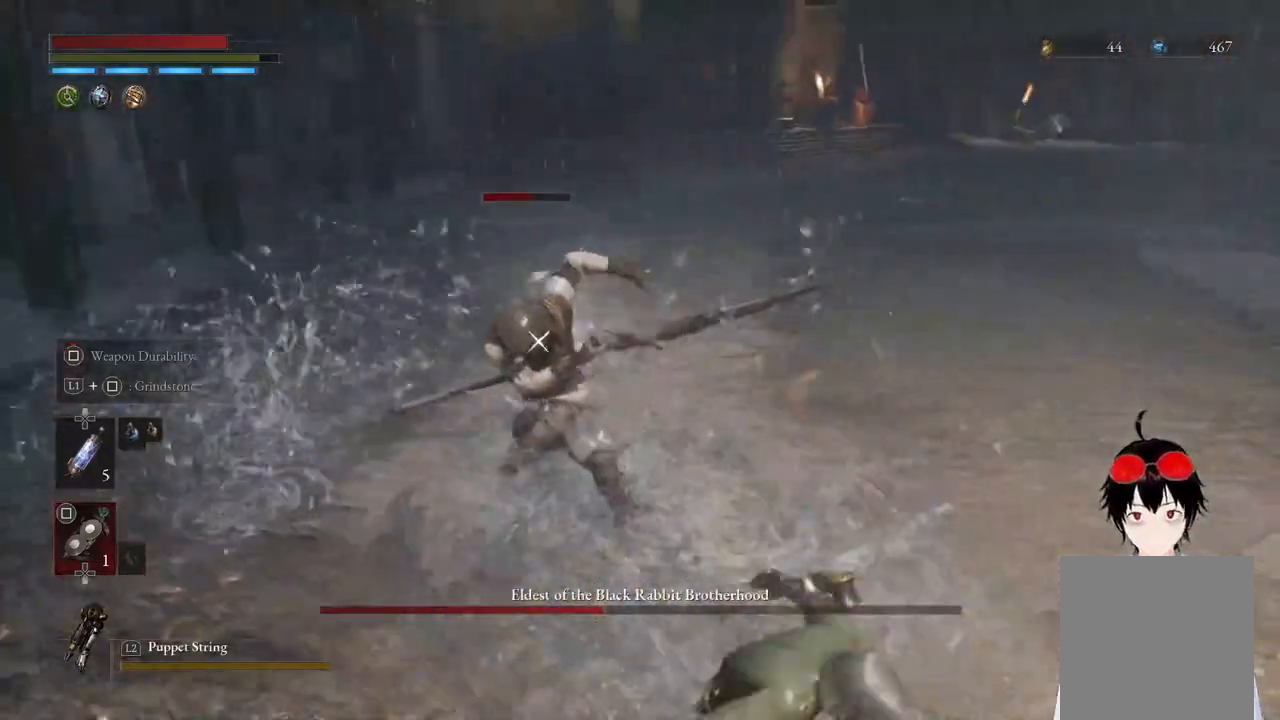
{"buttons": [], "left_stick": "up", "right_stick": "center", "events": [[433, "CIRCLE", "up"]]}
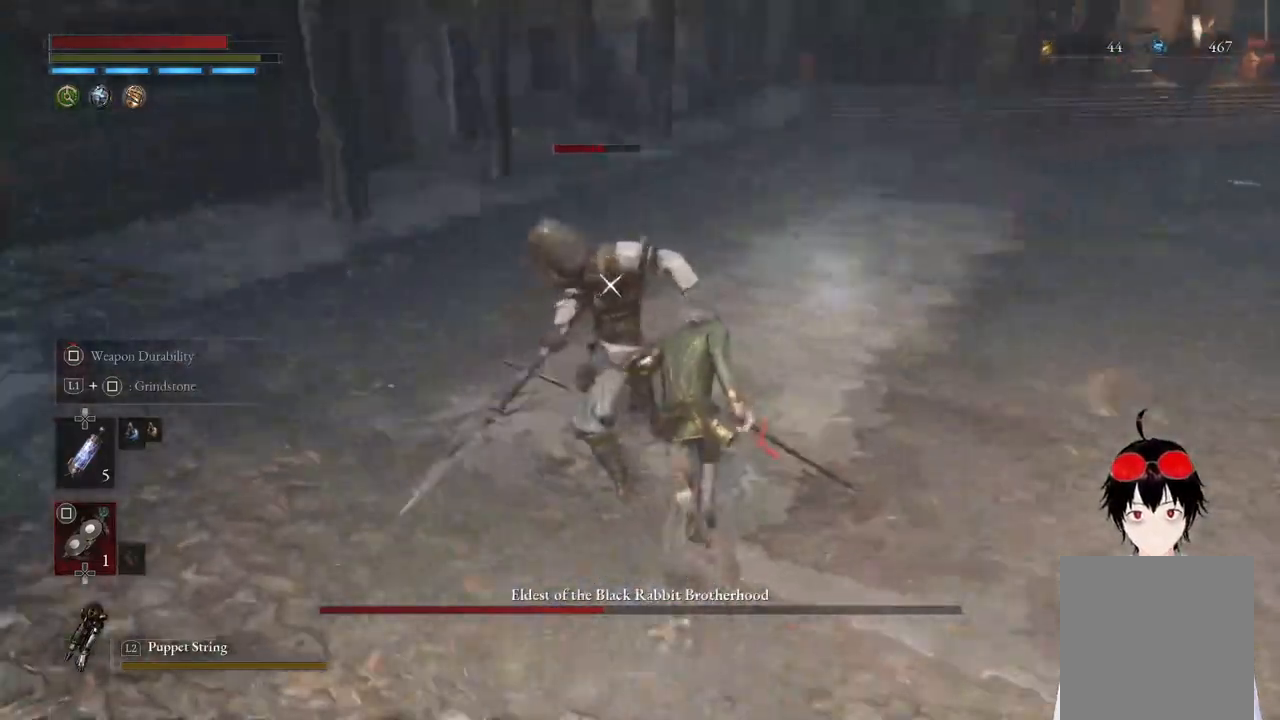
{"buttons": [], "left_stick": "up", "right_stick": "center", "events": [[50, "left_stick", "center"], [233, "left_stick", "up-left"], [333, "left_stick", "center"], [500, "left_stick", "up"]]}
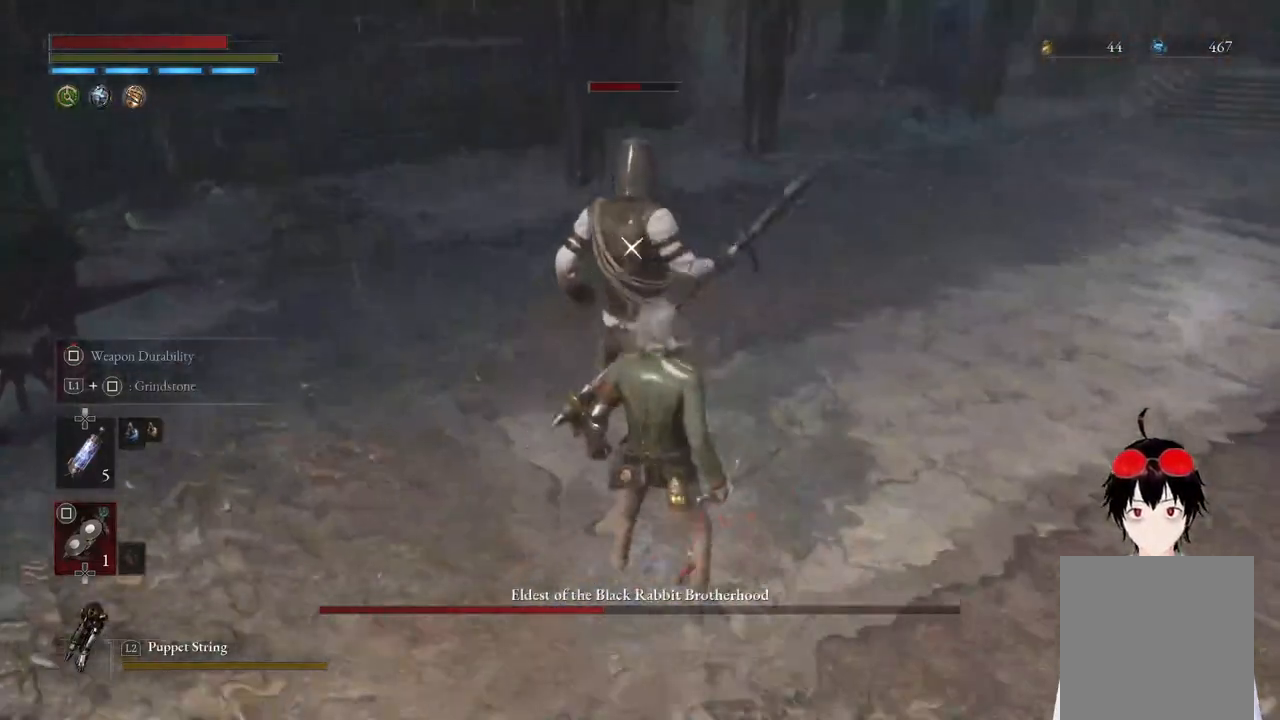
{"buttons": ["R1"], "left_stick": "up", "right_stick": "center", "events": [[17, "R1", "down"], [100, "R1", "up"], [133, "left_stick", "center"], [417, "left_stick", "up"], [500, "R1", "down"]]}
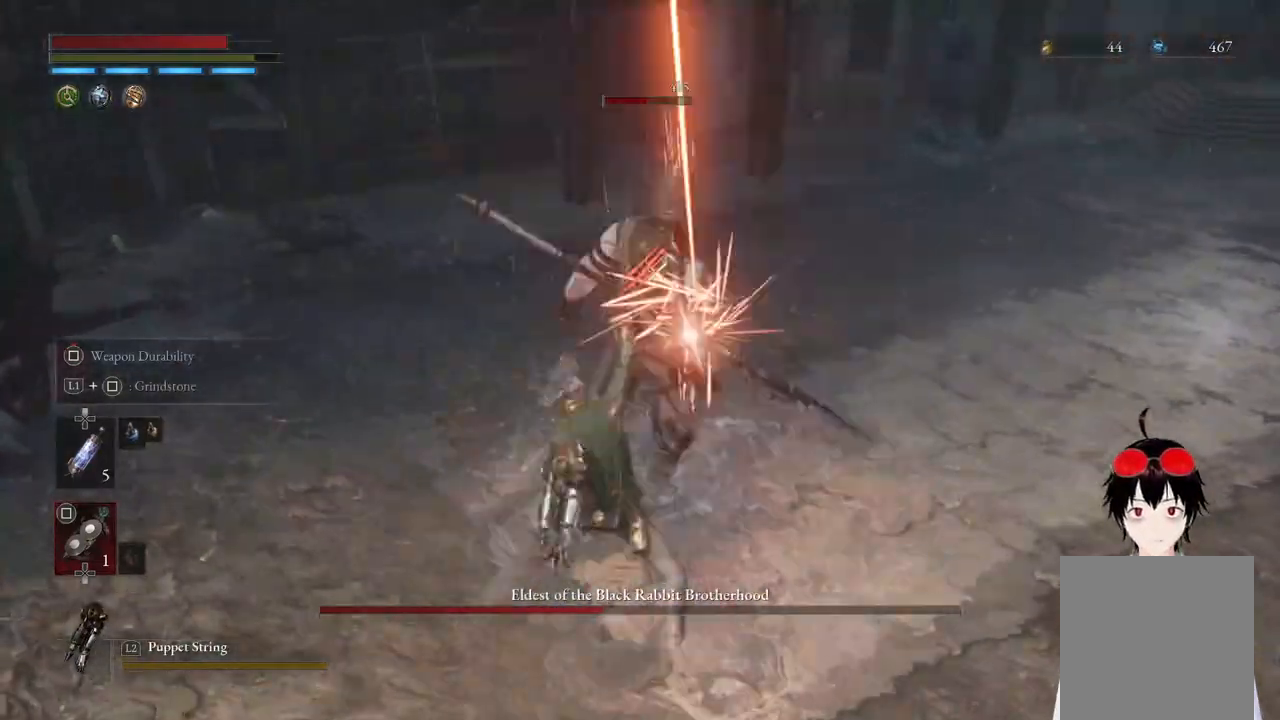
{"buttons": ["R1"], "left_stick": "up", "right_stick": "center", "events": [[117, "R1", "up"], [183, "R1", "down"], [300, "R1", "up"], [400, "R1", "down"]]}
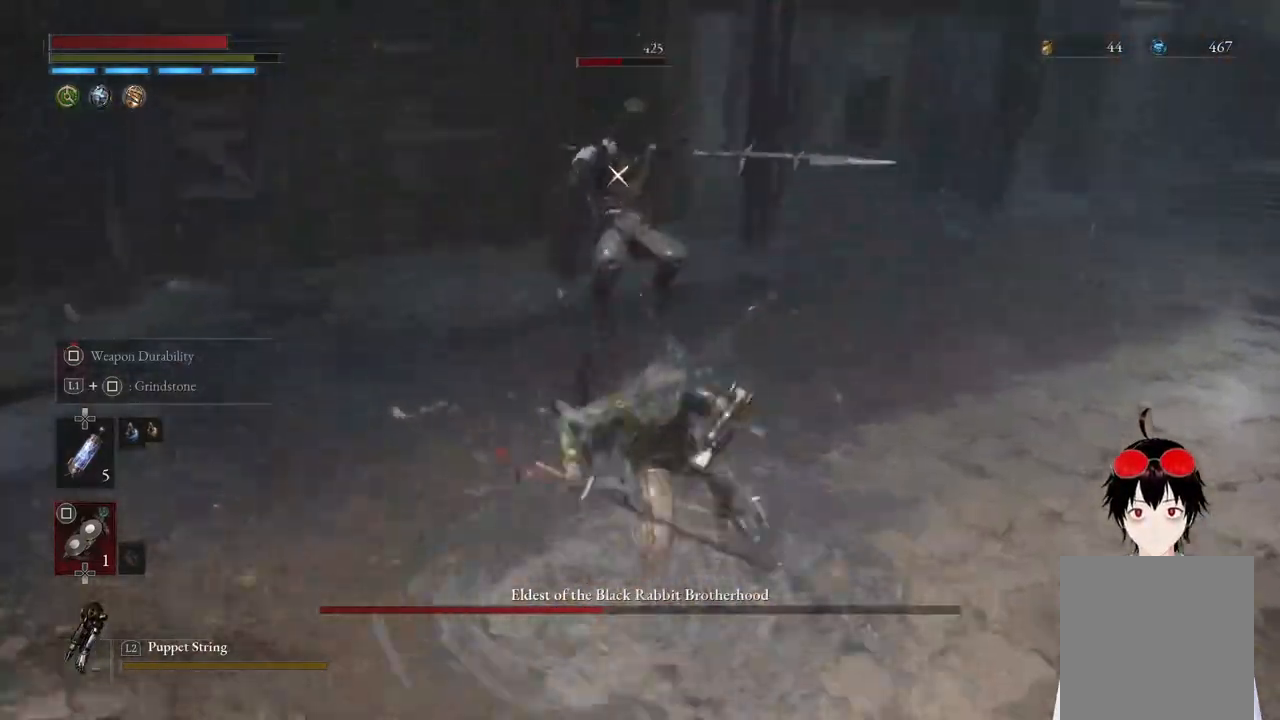
{"buttons": [], "left_stick": "center", "right_stick": "center", "events": [[33, "R1", "up"], [217, "left_stick", "center"]]}
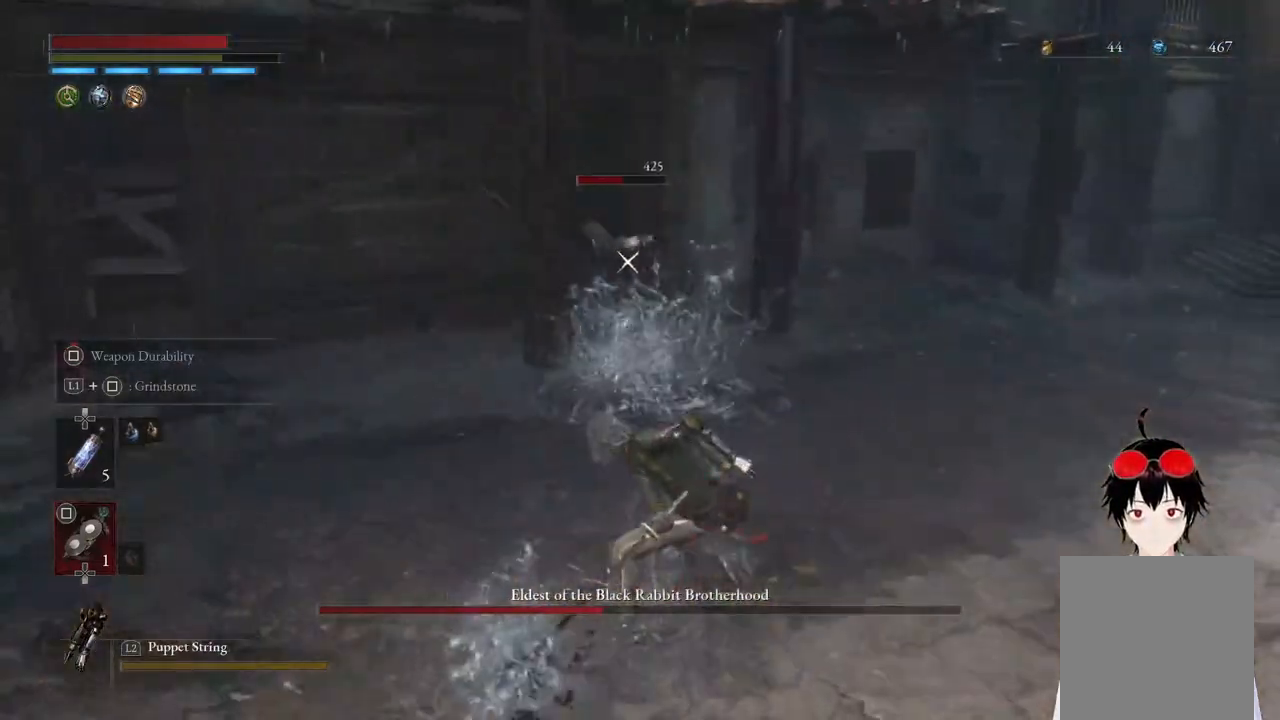
{"buttons": [], "left_stick": "right", "right_stick": "center", "events": [[267, "left_stick", "right"]]}
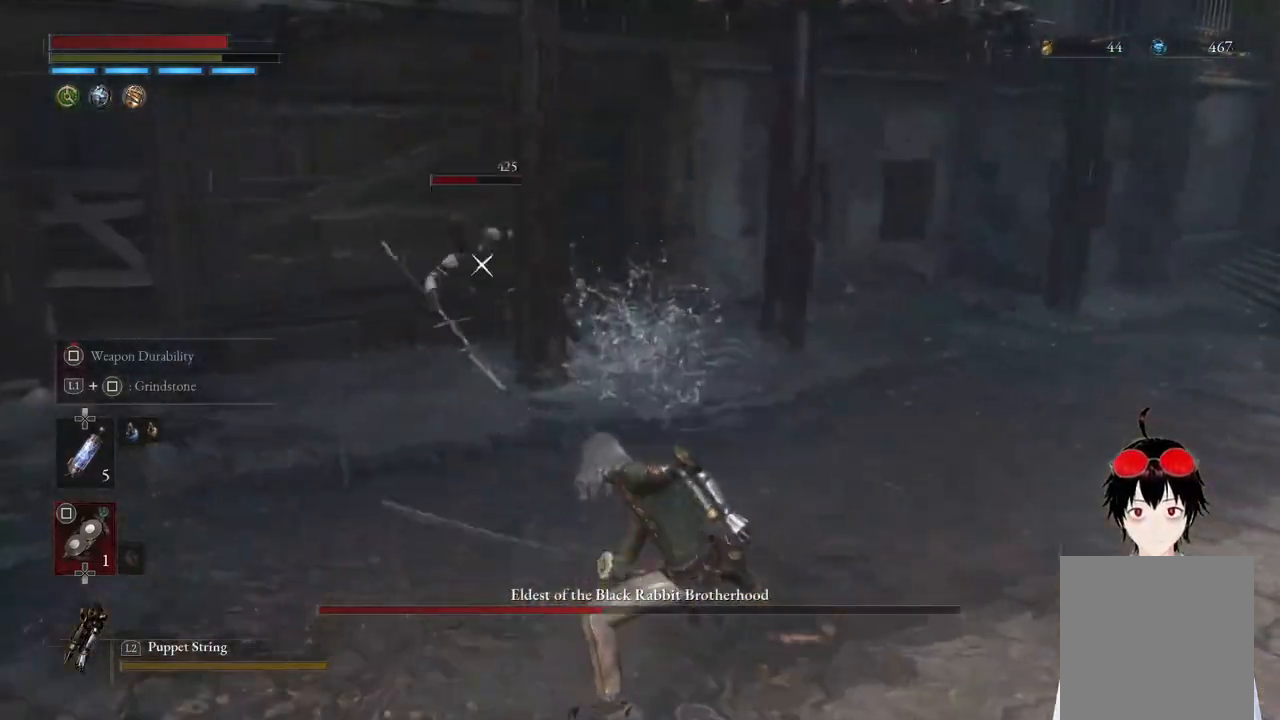
{"buttons": [], "left_stick": "down-right", "right_stick": "center", "events": [[283, "left_stick", "down-right"]]}
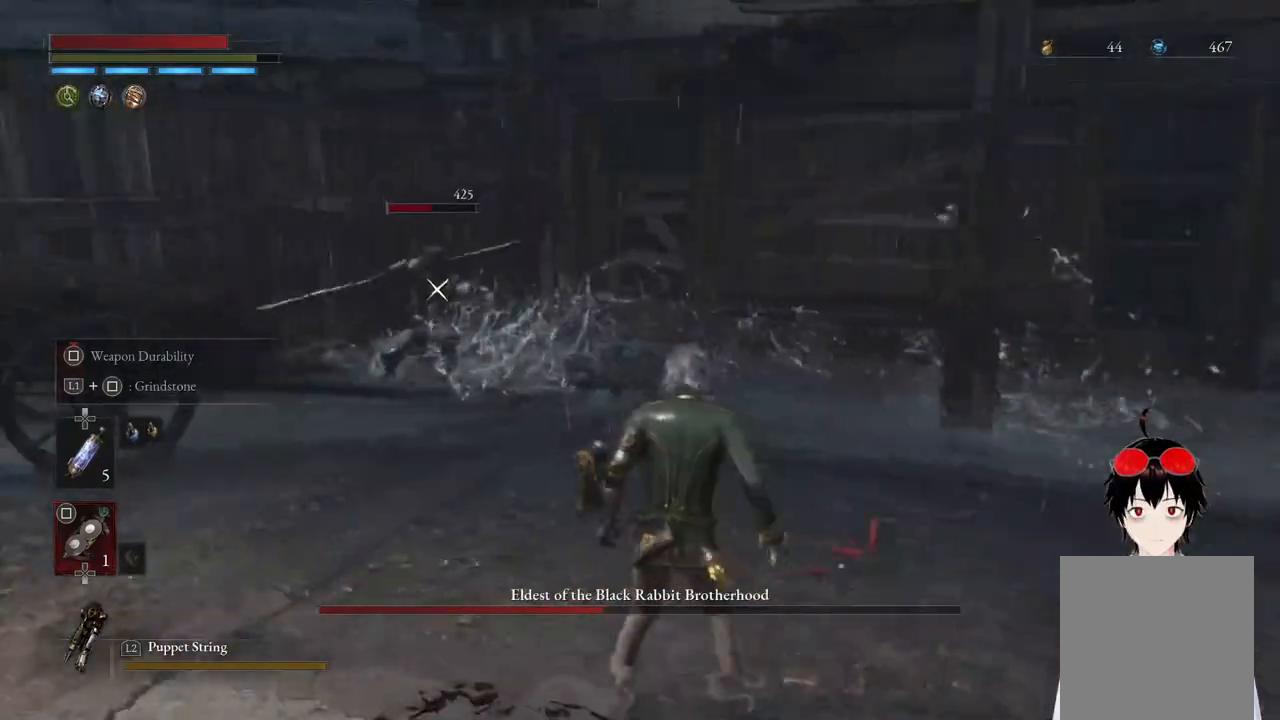
{"buttons": [], "left_stick": "down-right", "right_stick": "center", "events": []}
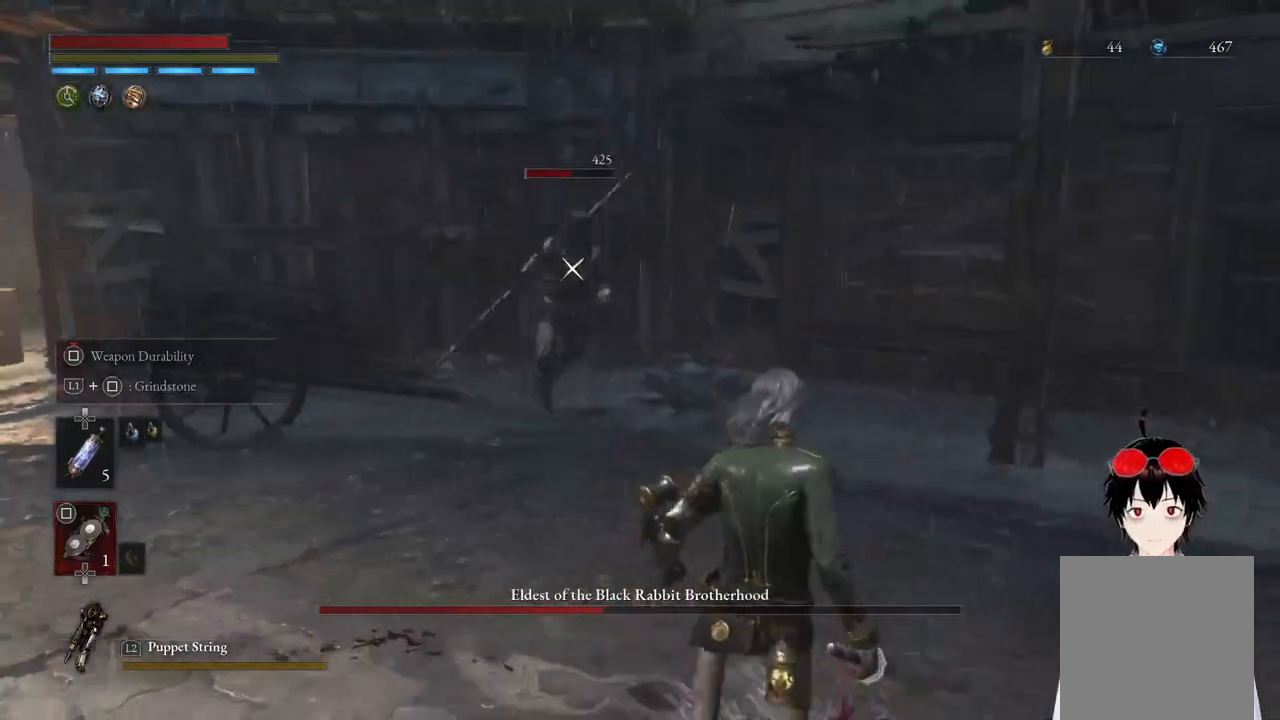
{"buttons": [], "left_stick": "down-right", "right_stick": "center", "events": []}
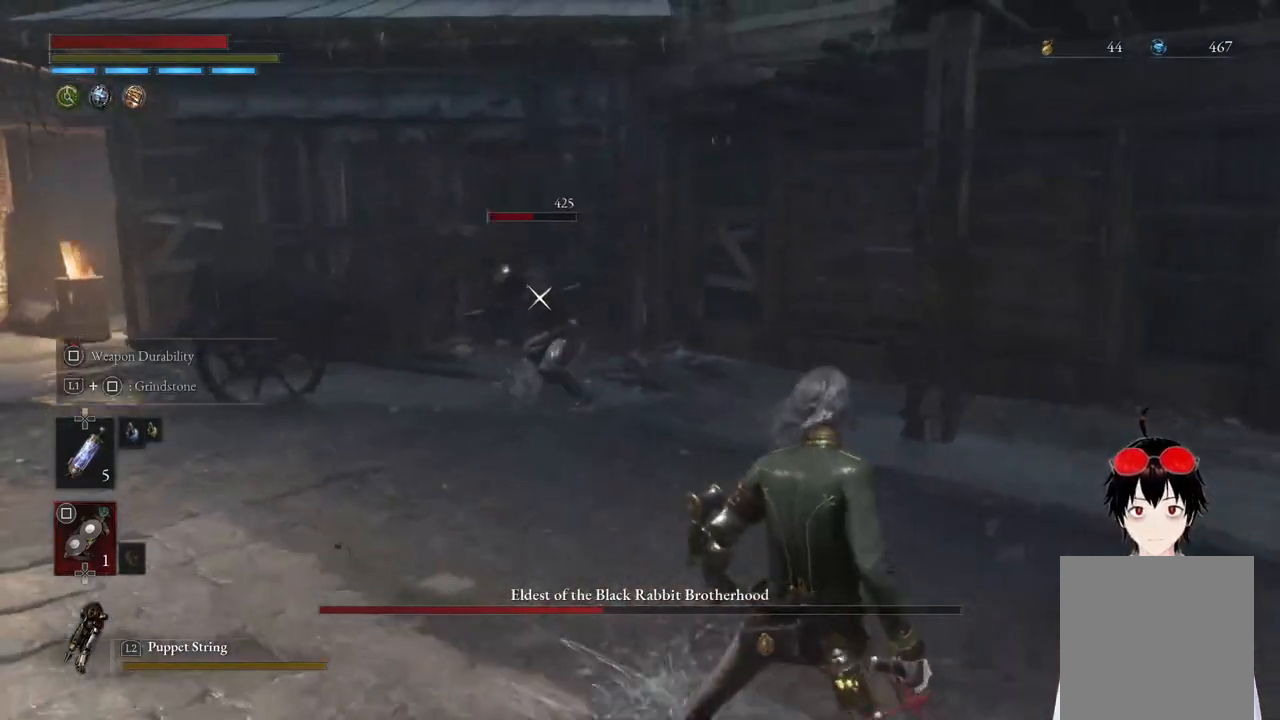
{"buttons": ["CIRCLE"], "left_stick": "down-right", "right_stick": "center", "events": [[383, "CIRCLE", "down"]]}
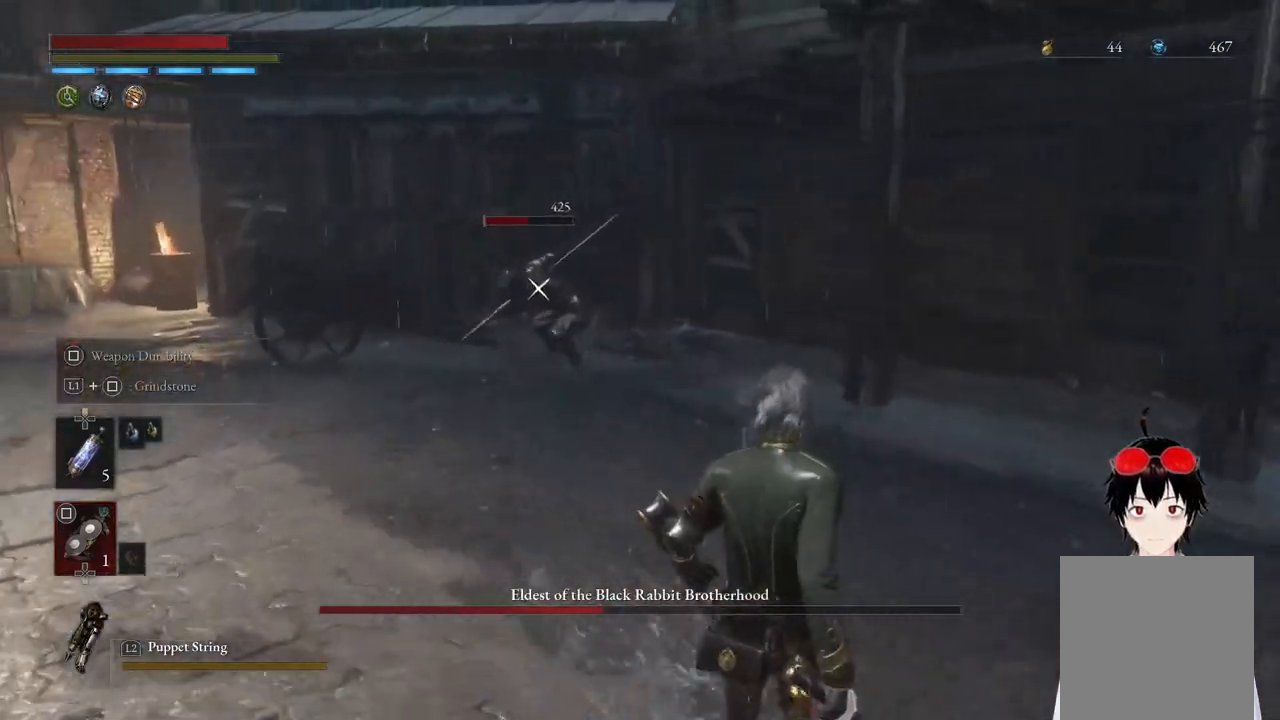
{"buttons": ["CIRCLE"], "left_stick": "down-right", "right_stick": "center", "events": []}
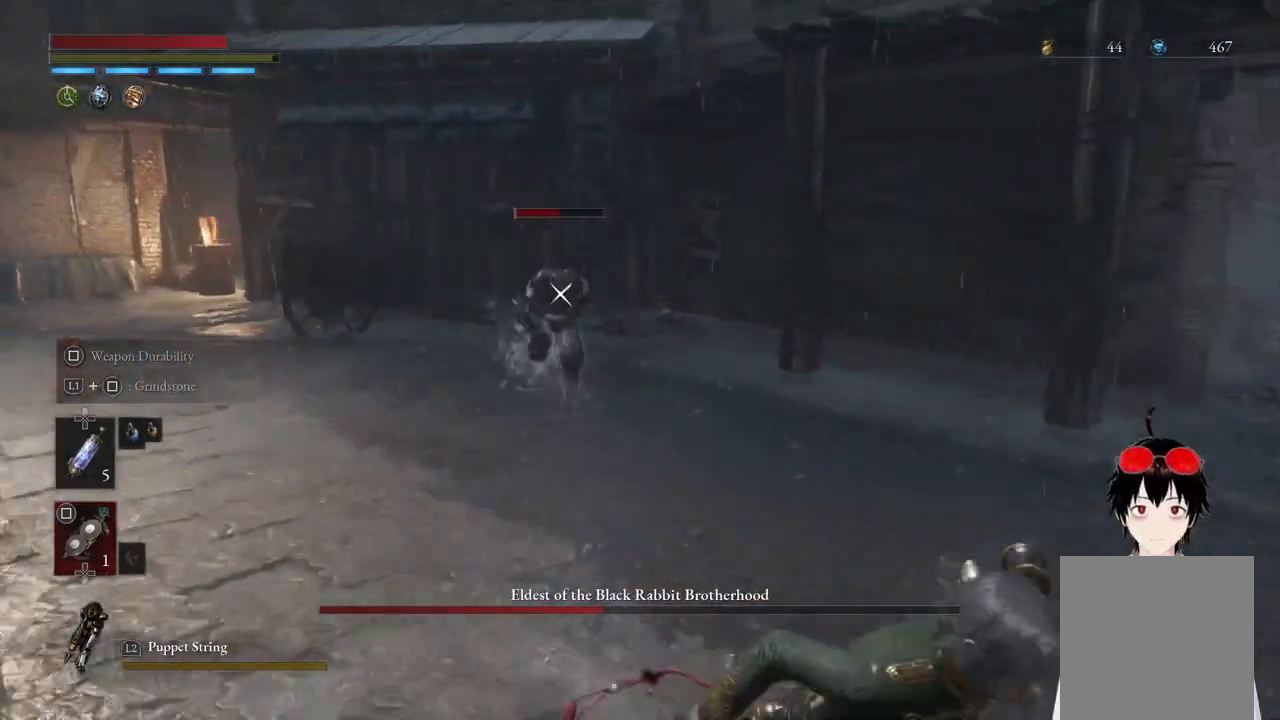
{"buttons": ["CIRCLE"], "left_stick": "down-right", "right_stick": "center", "events": []}